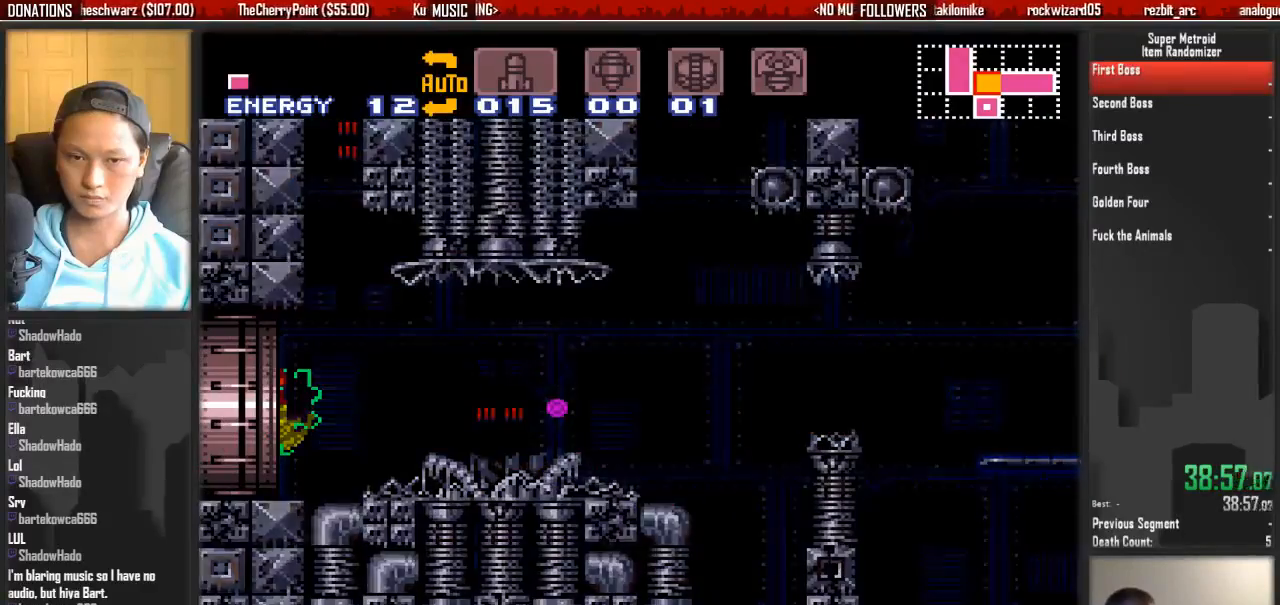
Gameplay with a controller (Nintendo layout); each line is a JSON object with the inputs held at the frame after it. "events" lists button and stick changes between this image and that frame as [ms after this image, input, new state], when the widget could be followed in between. Not read: L3 R3 SELECT START.
{"buttons": ["A", "DPAD_RIGHT"], "events": []}
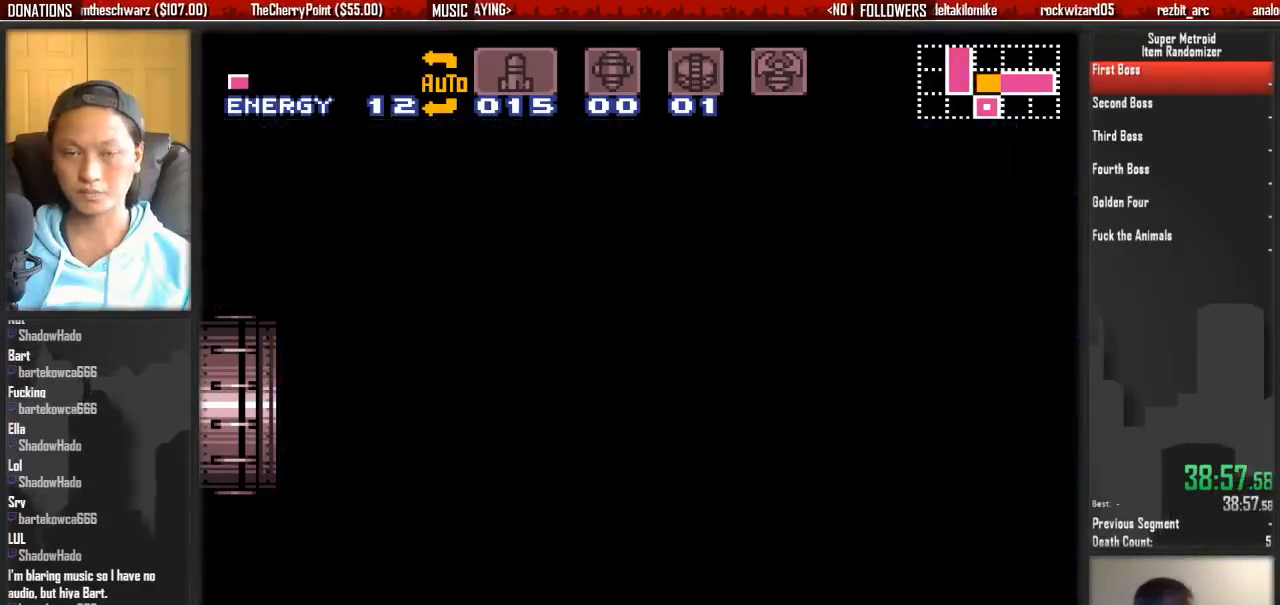
{"buttons": ["A", "DPAD_RIGHT"], "events": []}
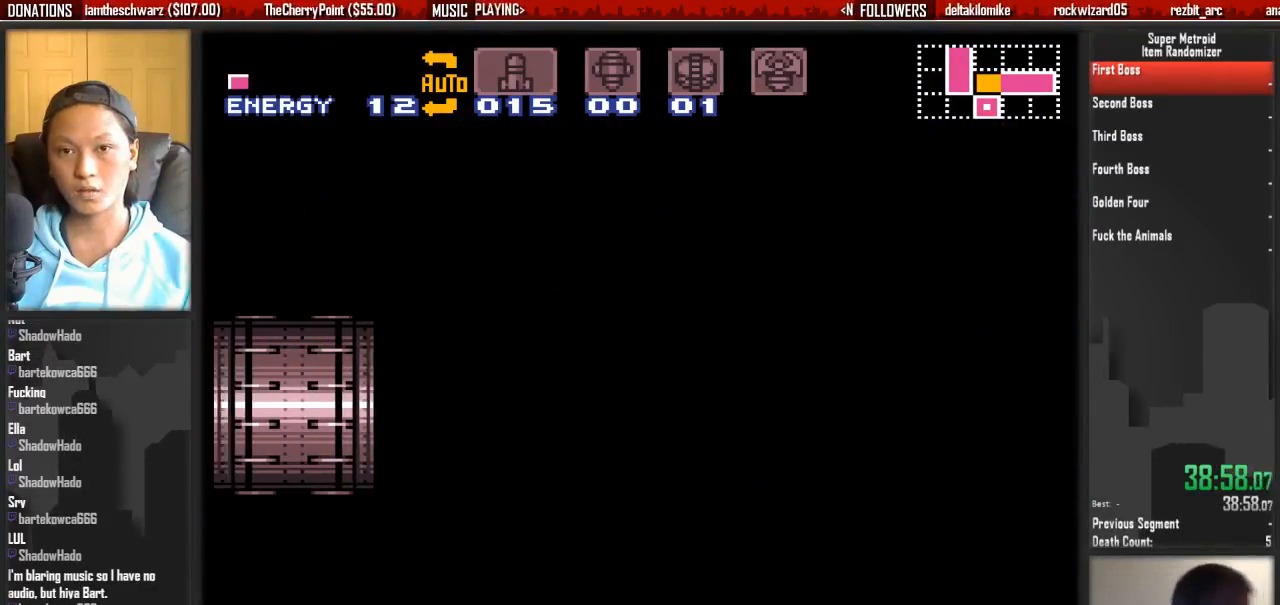
{"buttons": ["A", "DPAD_RIGHT"], "events": []}
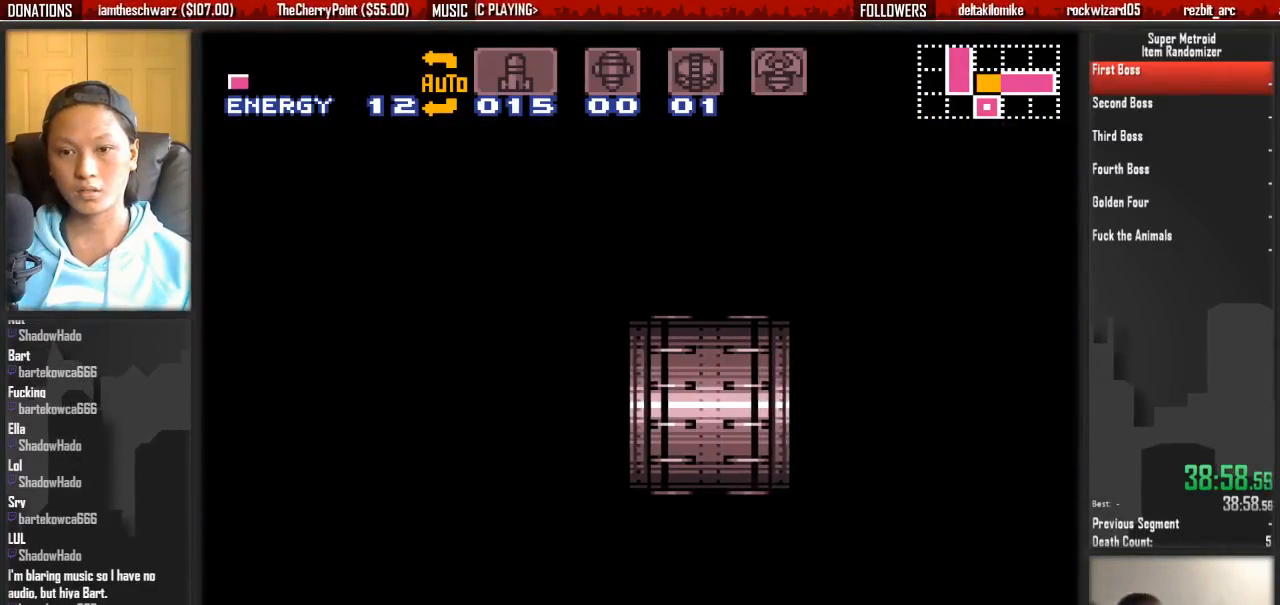
{"buttons": ["A", "DPAD_RIGHT"], "events": []}
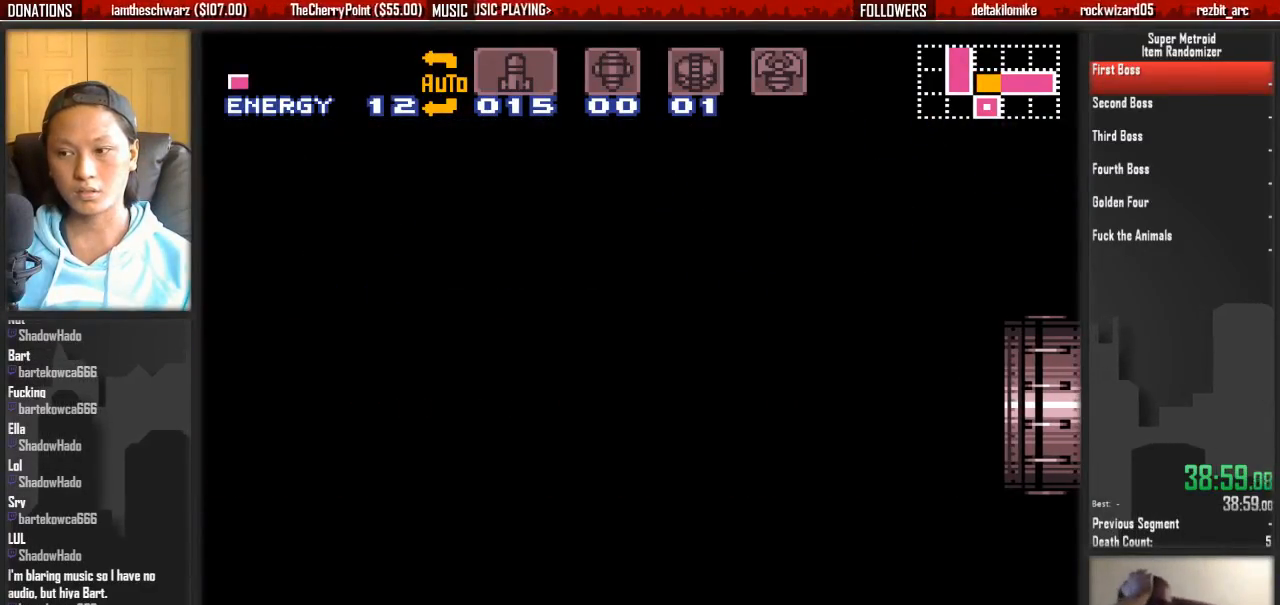
{"buttons": ["A", "DPAD_RIGHT"], "events": []}
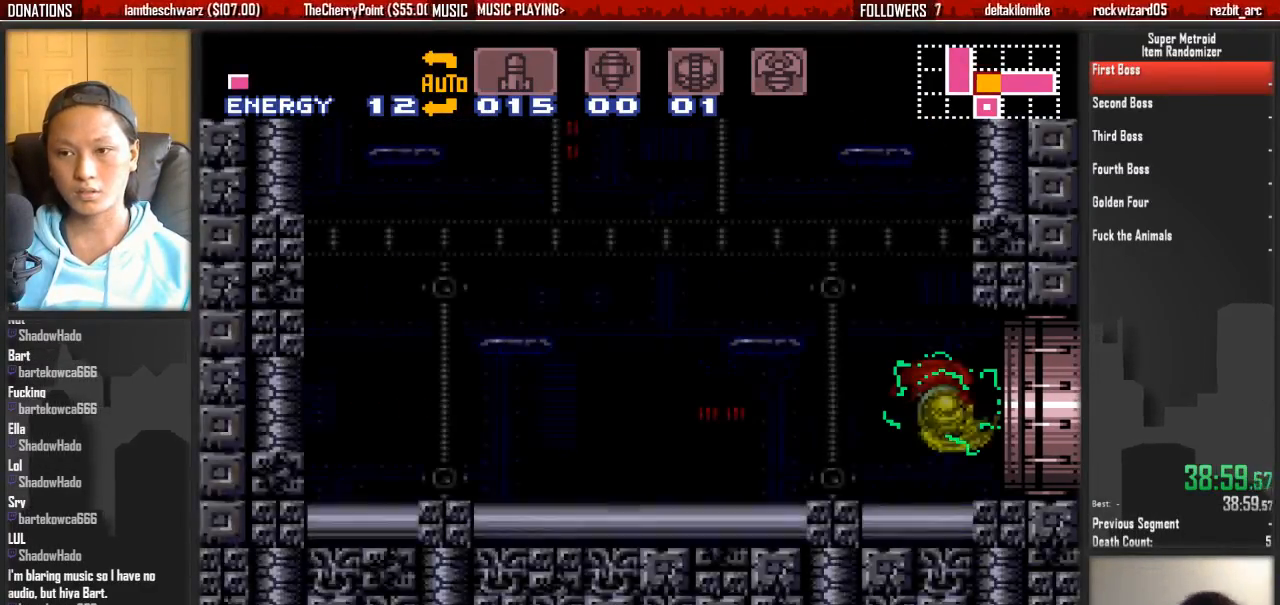
{"buttons": ["DPAD_LEFT"]}
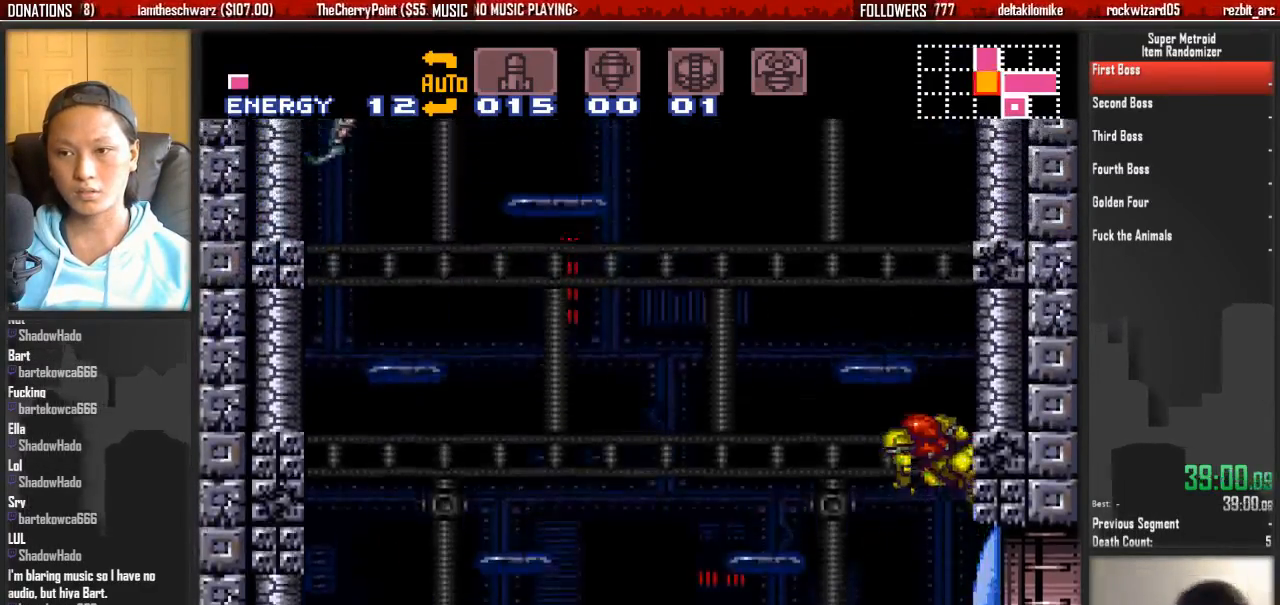
{"buttons": ["A", "DPAD_RIGHT"]}
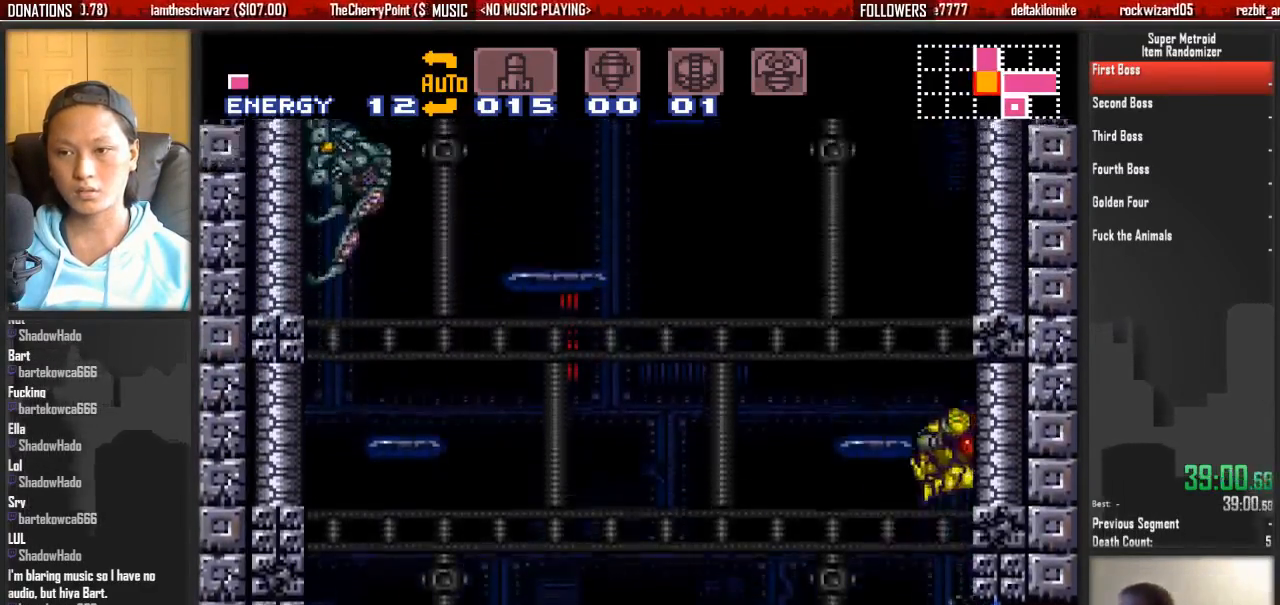
{"buttons": ["A", "DPAD_RIGHT"], "events": [[183, "A", "up"], [183, "DPAD_LEFT", "down"], [183, "DPAD_RIGHT", "up"], [267, "A", "down"], [333, "DPAD_LEFT", "up"], [333, "DPAD_RIGHT", "down"]]}
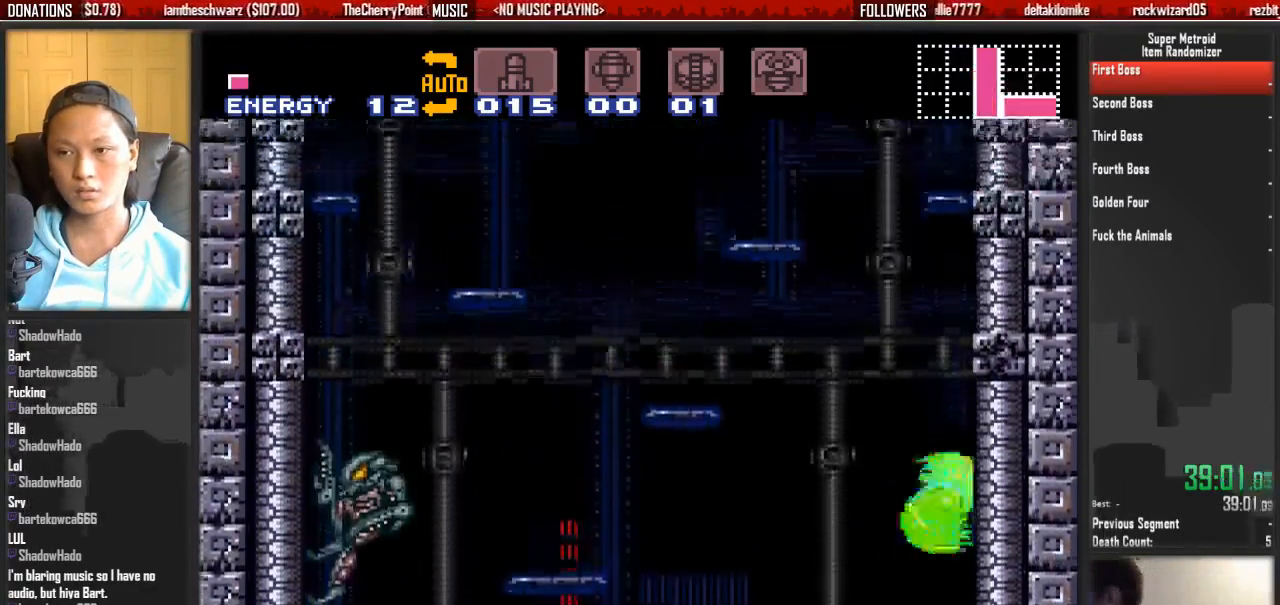
{"buttons": ["A", "DPAD_RIGHT"], "events": [[67, "DPAD_LEFT", "down"], [67, "DPAD_RIGHT", "up"], [150, "A", "up"], [233, "A", "down"], [467, "DPAD_LEFT", "up"], [467, "DPAD_RIGHT", "down"]]}
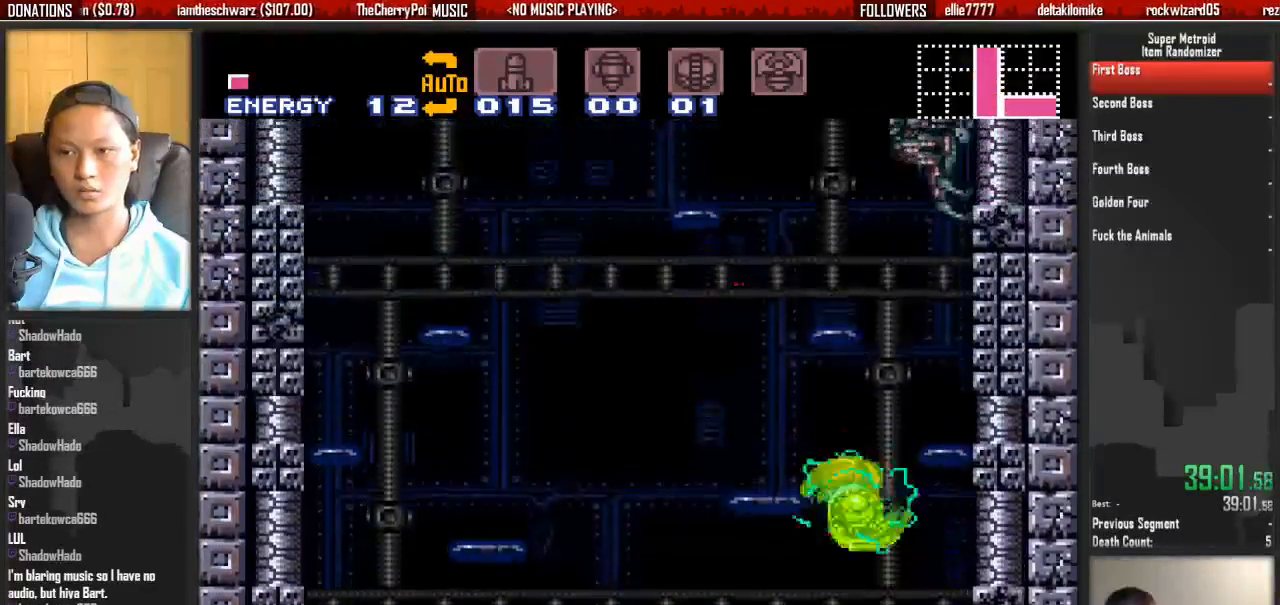
{"buttons": ["A", "DPAD_RIGHT"], "events": [[200, "A", "up"], [200, "DPAD_LEFT", "down"], [200, "DPAD_RIGHT", "up"], [283, "A", "down"], [350, "DPAD_LEFT", "up"], [433, "DPAD_RIGHT", "down"]]}
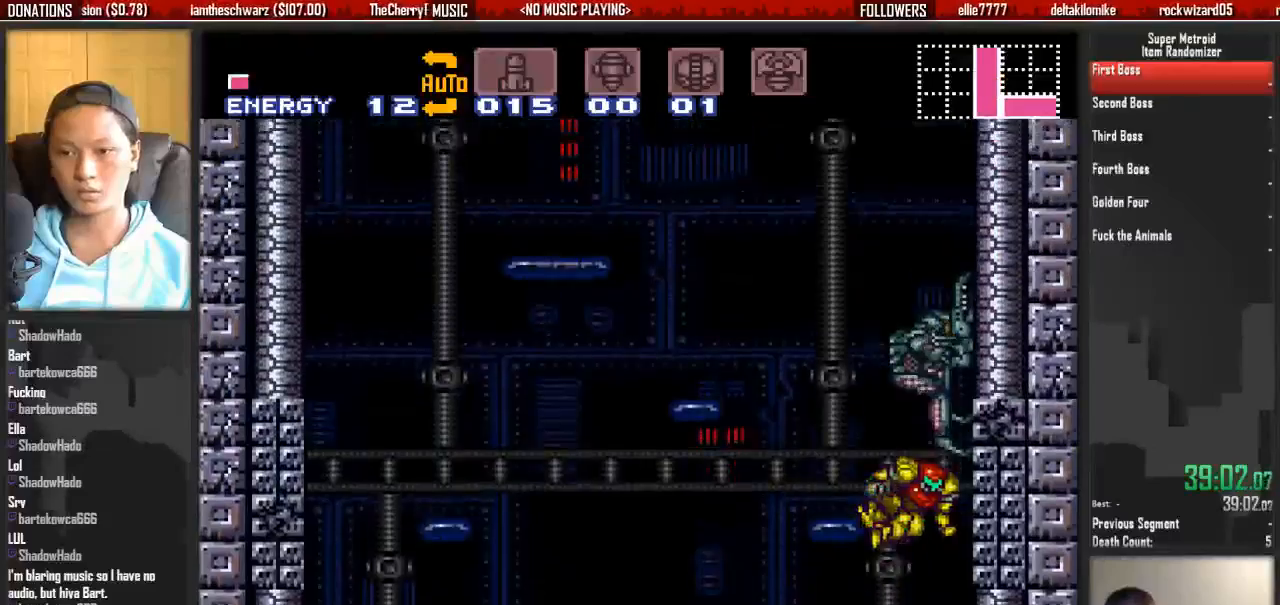
{"buttons": [], "events": [[17, "A", "up"], [400, "DPAD_RIGHT", "up"]]}
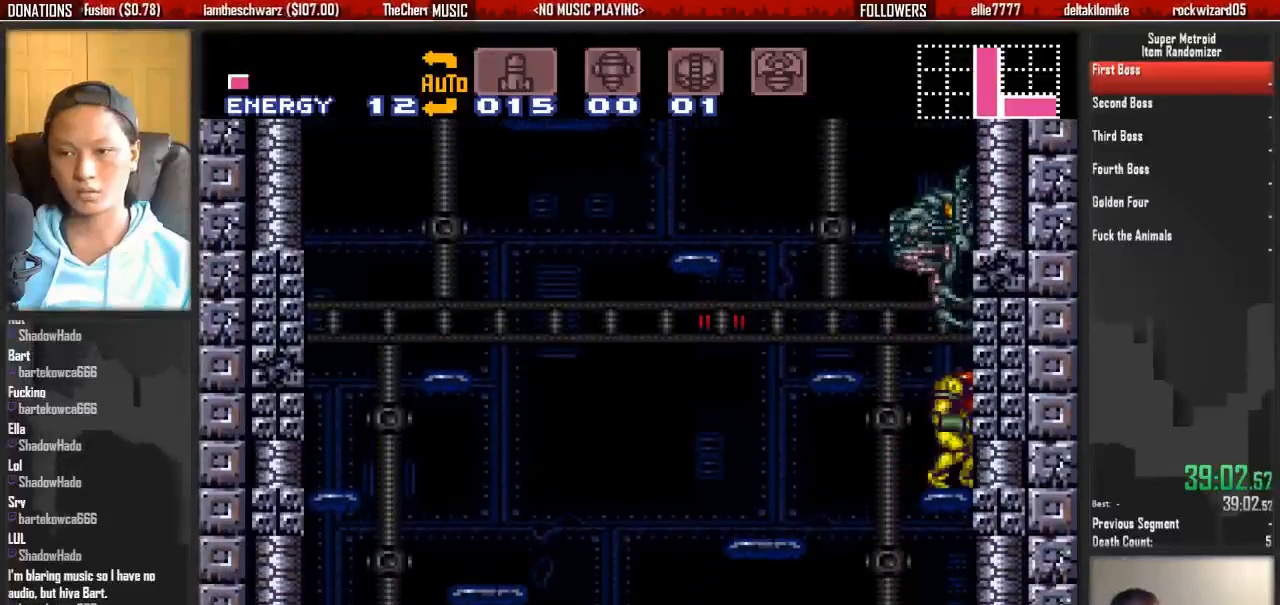
{"buttons": ["X"], "events": [[50, "DPAD_DOWN", "down"], [133, "DPAD_DOWN", "up"], [217, "DPAD_DOWN", "down"], [367, "DPAD_DOWN", "up"], [450, "X", "down"]]}
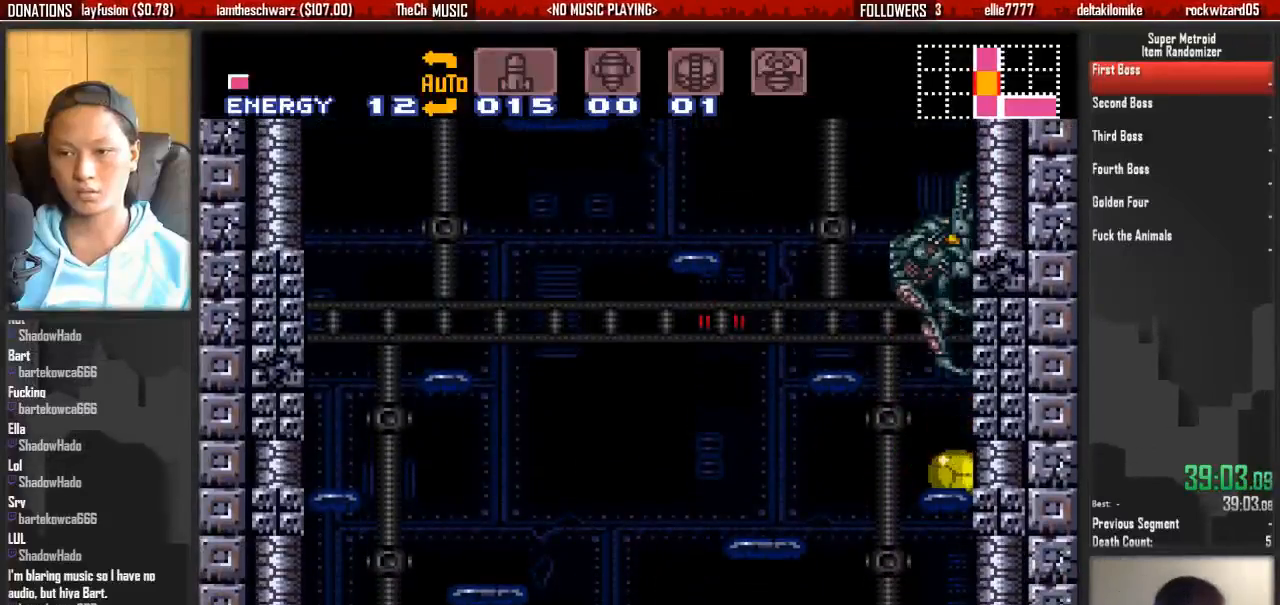
{"buttons": [], "events": [[33, "DPAD_LEFT", "down"], [33, "X", "up"], [183, "DPAD_LEFT", "up"]]}
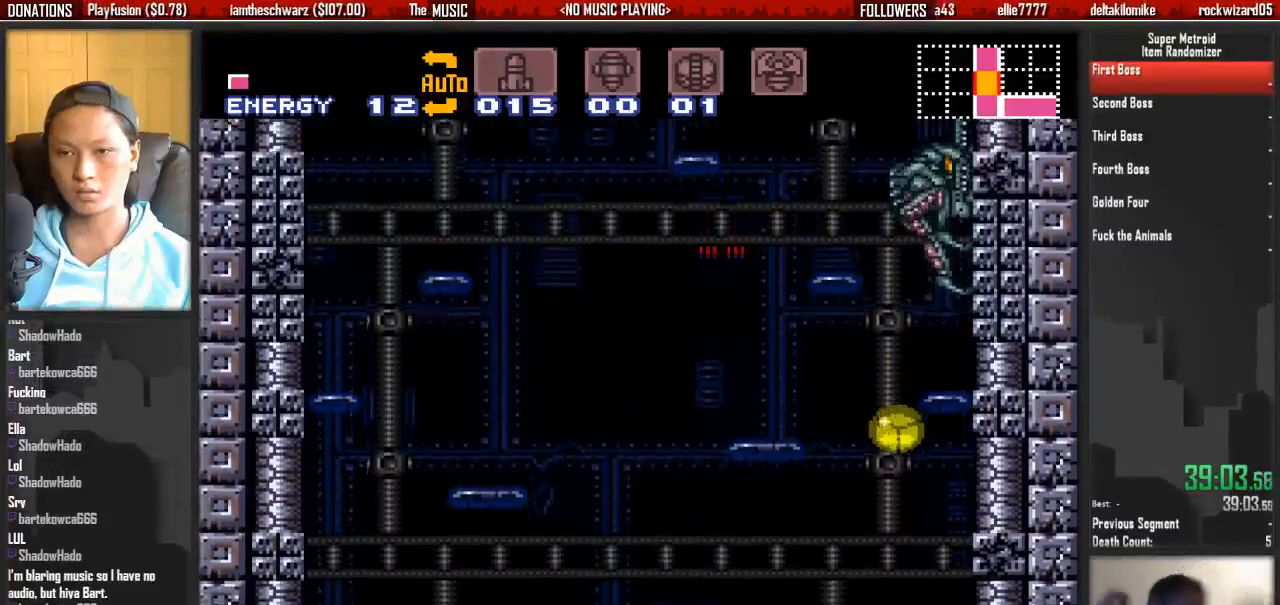
{"buttons": ["Y"], "events": [[67, "DPAD_UP", "down"], [150, "DPAD_UP", "up"], [233, "Y", "down"], [300, "Y", "up"], [383, "Y", "down"]]}
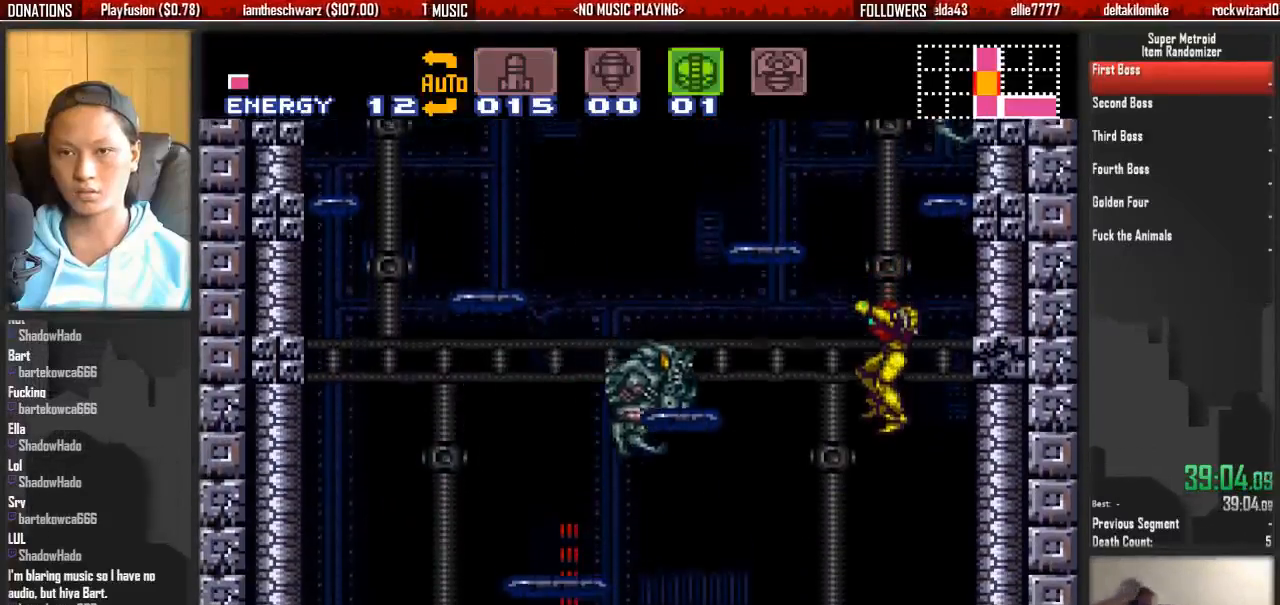
{"buttons": [], "events": [[50, "Y", "up"], [117, "DPAD_LEFT", "down"], [267, "DPAD_LEFT", "up"]]}
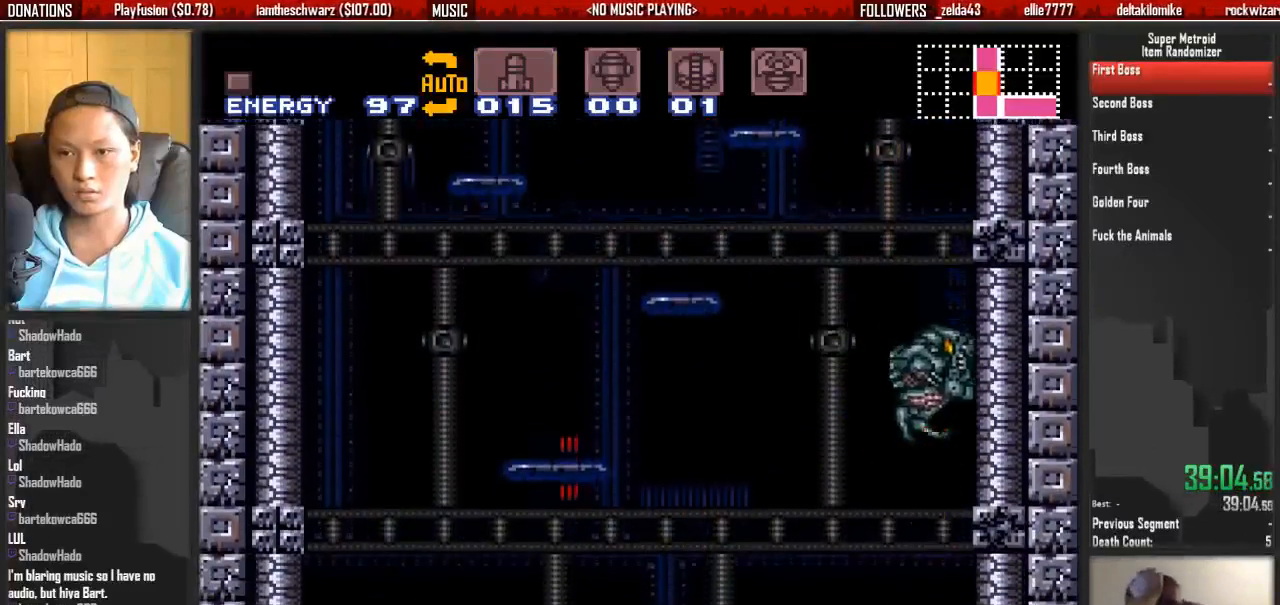
{"buttons": ["DPAD_UP"], "events": [[17, "DPAD_LEFT", "down"], [250, "DPAD_LEFT", "up"], [250, "DPAD_RIGHT", "down"], [400, "DPAD_RIGHT", "up"], [483, "DPAD_UP", "down"]]}
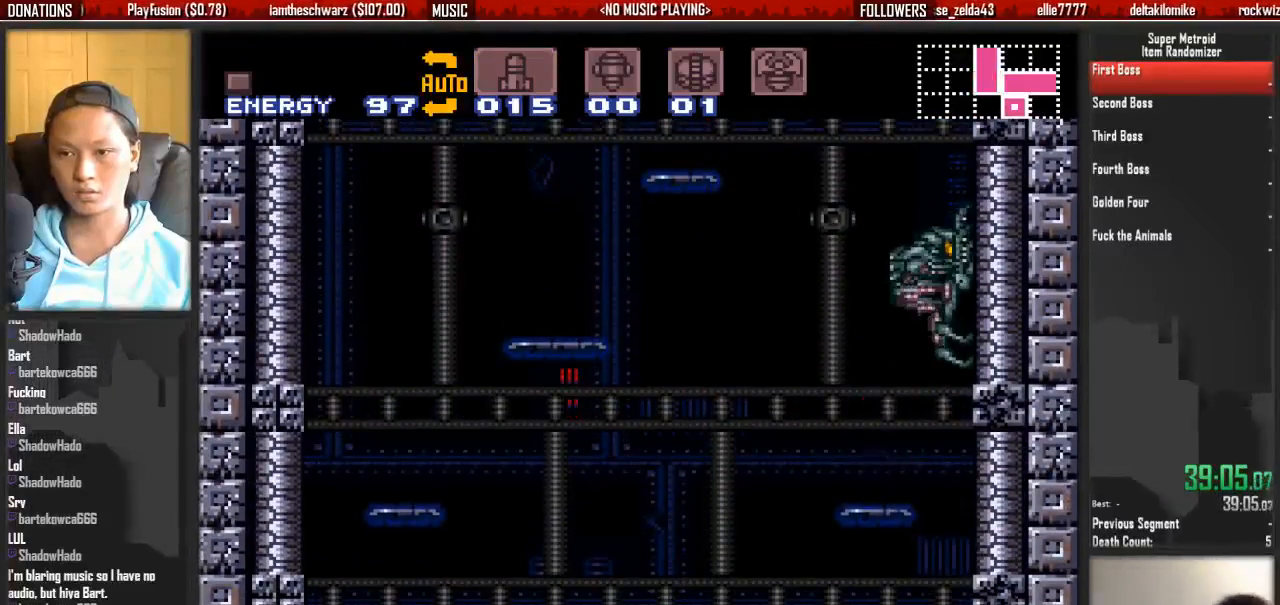
{"buttons": ["DPAD_UP"], "events": [[50, "X", "down"], [217, "X", "up"], [367, "X", "down"], [450, "X", "up"]]}
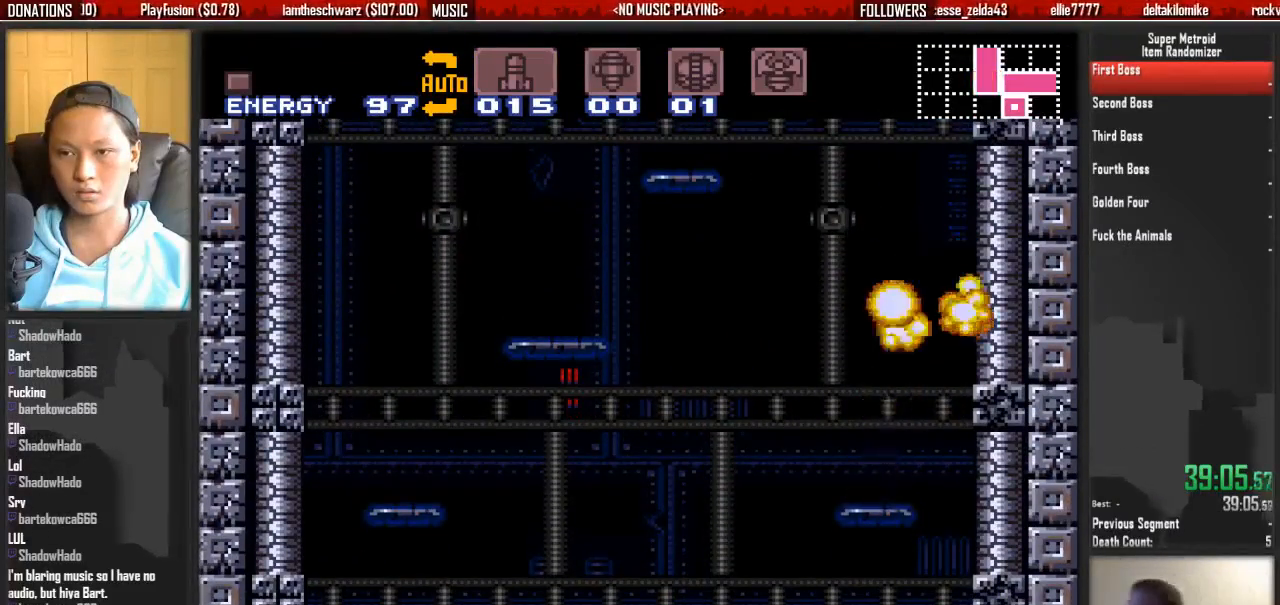
{"buttons": ["A", "DPAD_LEFT"], "events": [[17, "DPAD_RIGHT", "down"], [17, "DPAD_UP", "up"], [183, "A", "down"], [417, "A", "up"], [417, "DPAD_LEFT", "down"], [417, "DPAD_RIGHT", "up"], [500, "A", "down"]]}
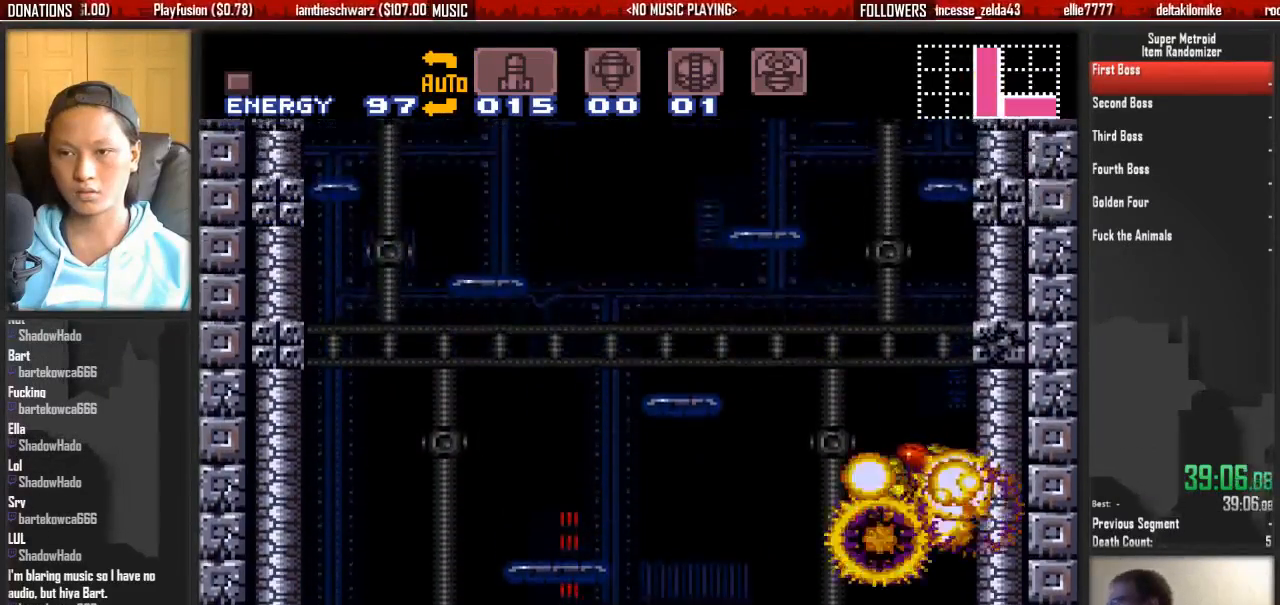
{"buttons": ["A", "DPAD_RIGHT"], "events": [[233, "DPAD_LEFT", "up"], [300, "DPAD_RIGHT", "down"]]}
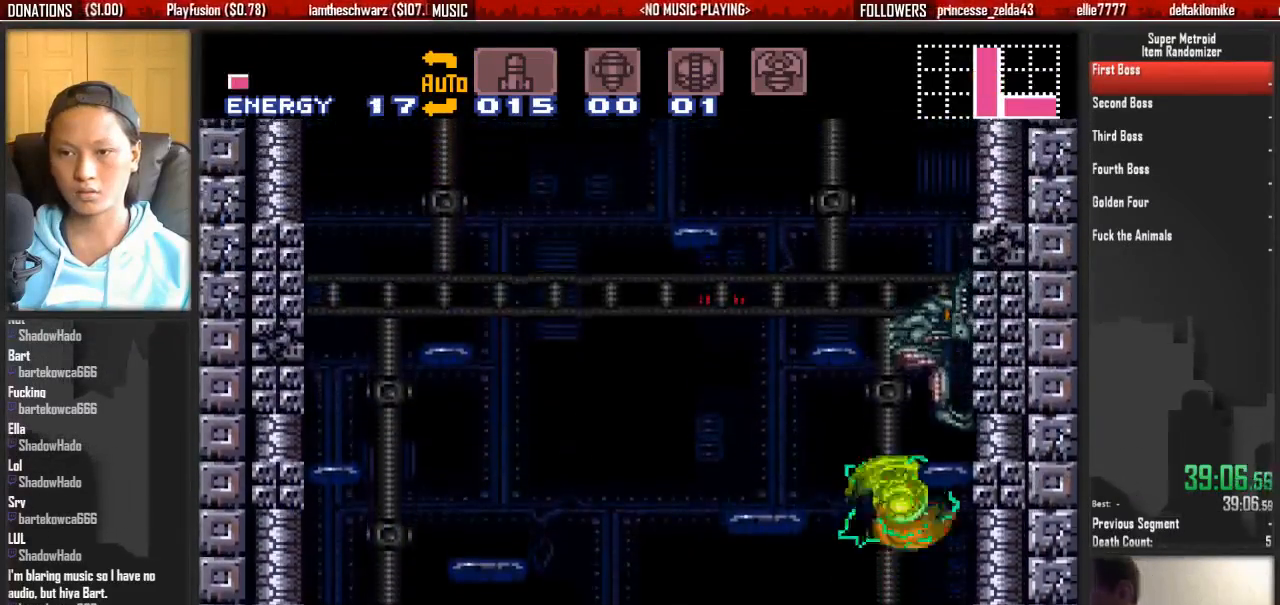
{"buttons": ["A", "DPAD_RIGHT"], "events": []}
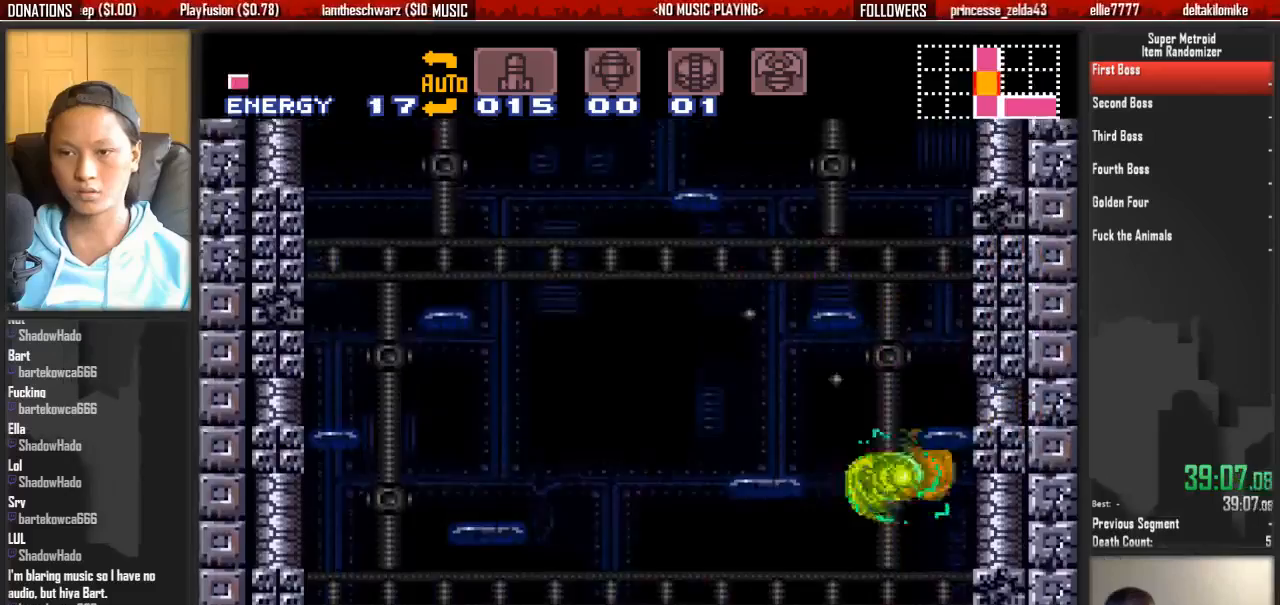
{"buttons": ["DPAD_RIGHT"], "events": [[17, "A", "up"], [17, "DPAD_LEFT", "down"], [17, "DPAD_RIGHT", "up"], [83, "A", "down"], [317, "DPAD_LEFT", "up"], [317, "DPAD_UP", "down"], [400, "A", "up"], [400, "DPAD_RIGHT", "down"], [400, "DPAD_UP", "up"]]}
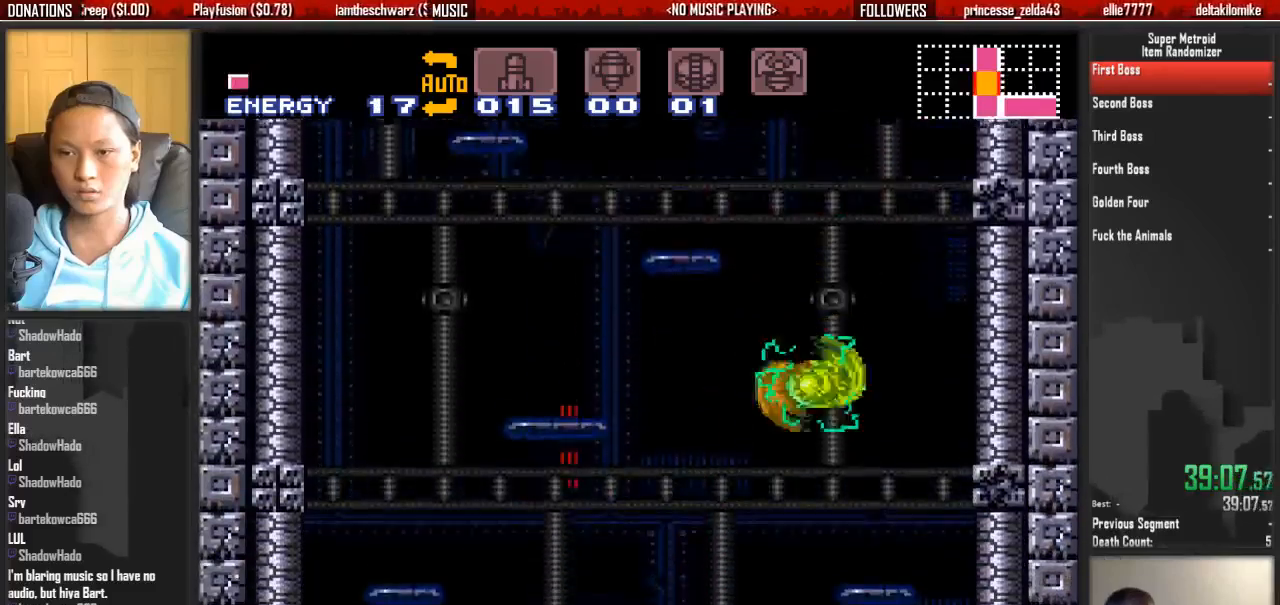
{"buttons": ["A", "DPAD_RIGHT"], "events": [[283, "A", "down"]]}
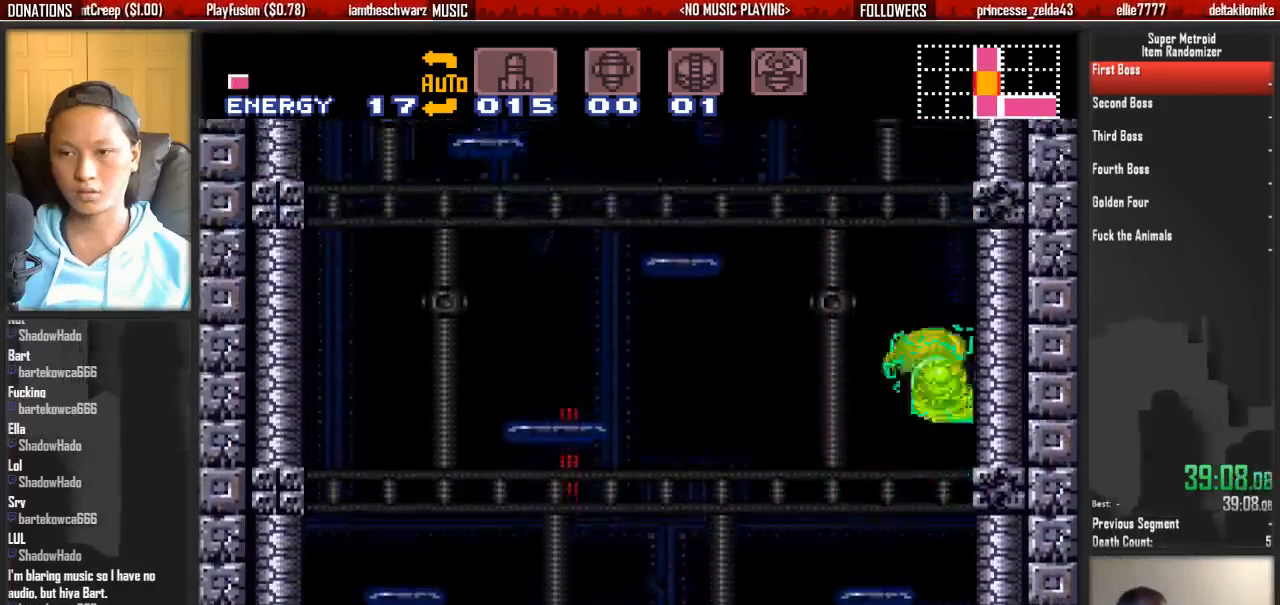
{"buttons": ["A", "DPAD_RIGHT"], "events": [[100, "A", "up"], [100, "DPAD_LEFT", "down"], [100, "DPAD_RIGHT", "up"], [183, "A", "down"], [417, "DPAD_LEFT", "up"], [500, "DPAD_RIGHT", "down"]]}
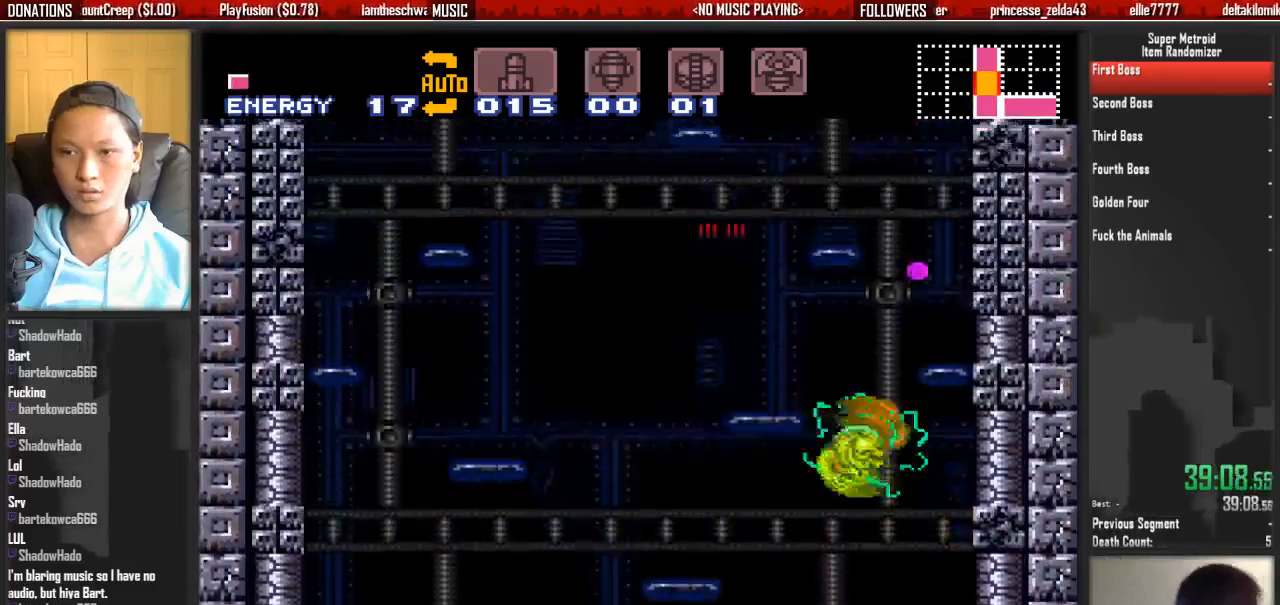
{"buttons": ["A", "DPAD_LEFT"], "events": [[467, "DPAD_LEFT", "down"], [467, "DPAD_RIGHT", "up"]]}
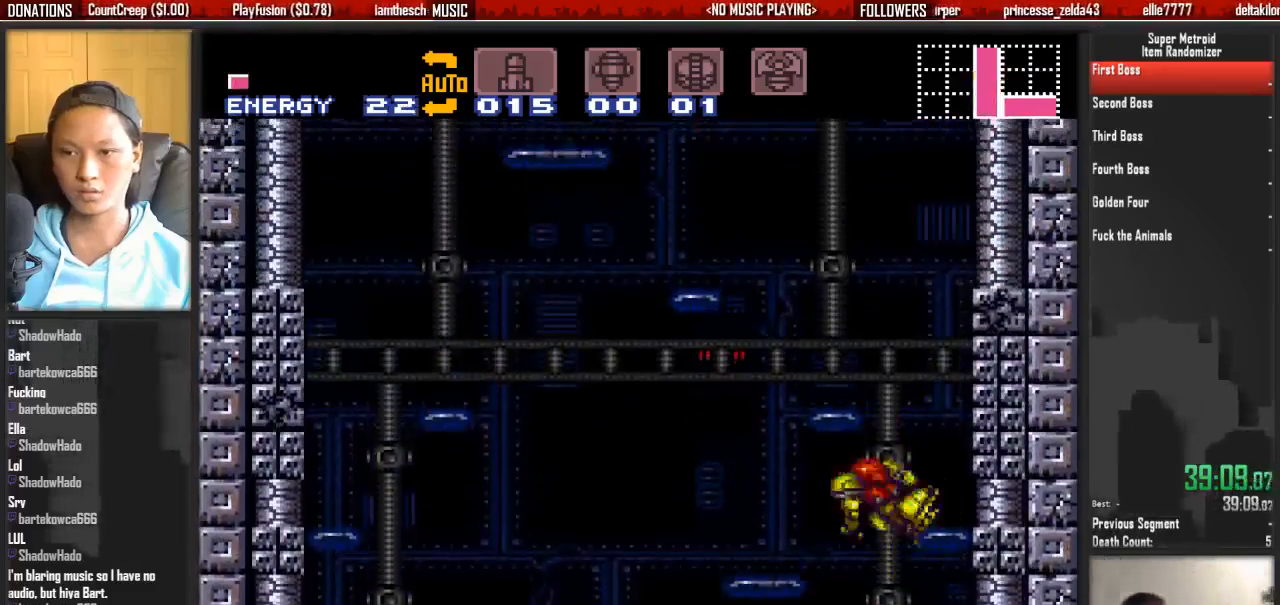
{"buttons": ["A", "DPAD_RIGHT"], "events": [[117, "DPAD_LEFT", "up"], [117, "DPAD_RIGHT", "down"]]}
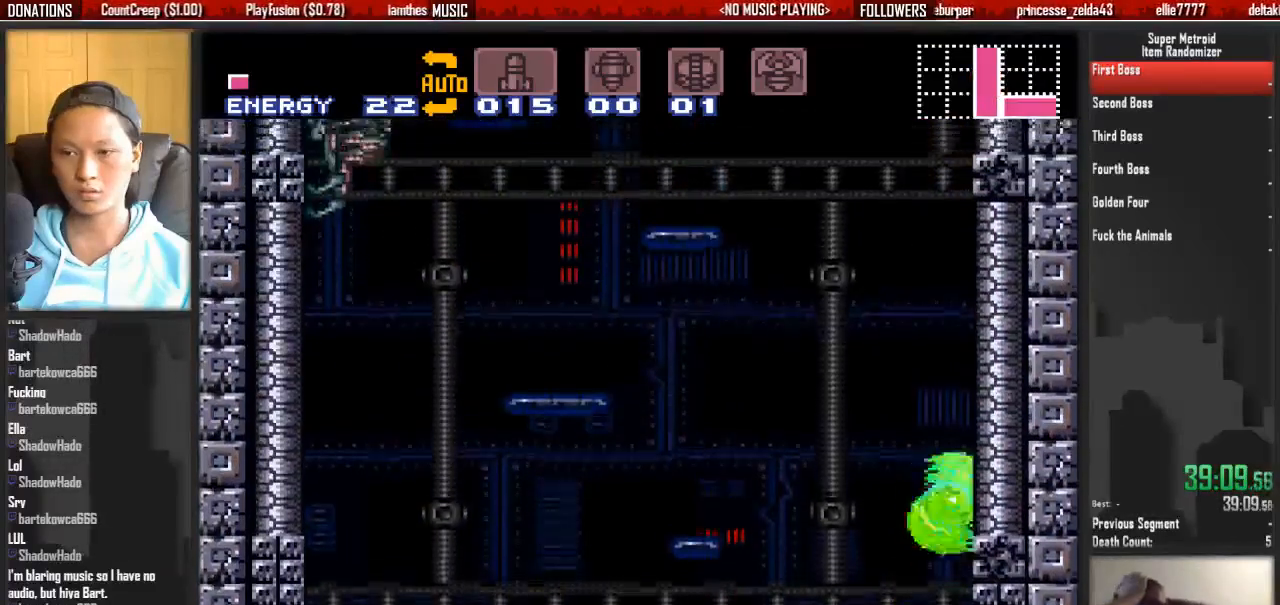
{"buttons": ["DPAD_RIGHT"], "events": [[17, "A", "up"], [83, "DPAD_RIGHT", "up"], [167, "DPAD_DOWN", "down"], [250, "DPAD_DOWN", "up"], [317, "DPAD_DOWN", "down"], [400, "DPAD_RIGHT", "down"], [483, "DPAD_DOWN", "up"]]}
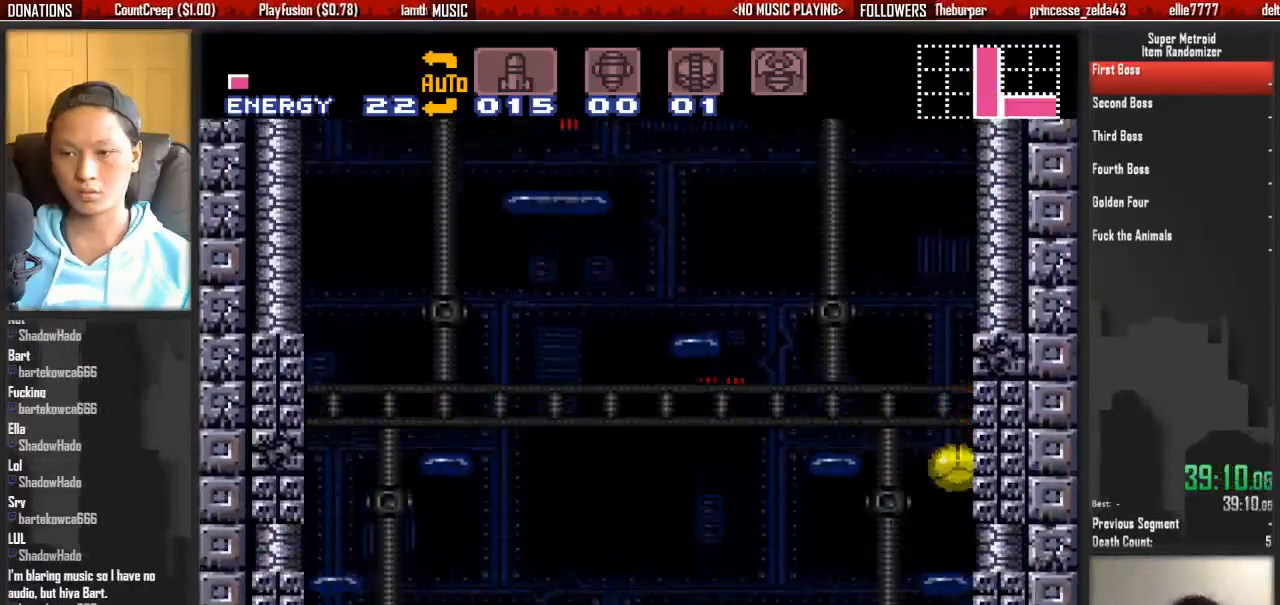
{"buttons": [], "events": [[133, "DPAD_RIGHT", "up"], [133, "Y", "down"], [217, "Y", "up"], [367, "Y", "down"], [450, "Y", "up"]]}
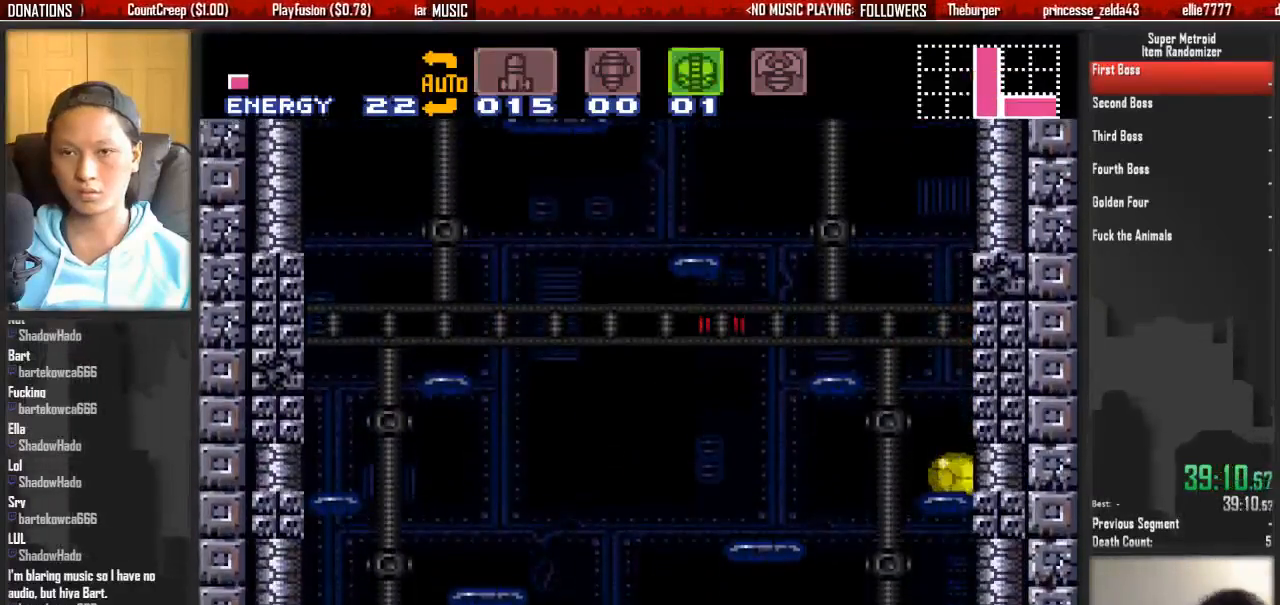
{"buttons": ["DPAD_UP"], "events": [[333, "X", "down"], [417, "DPAD_UP", "down"], [417, "X", "up"]]}
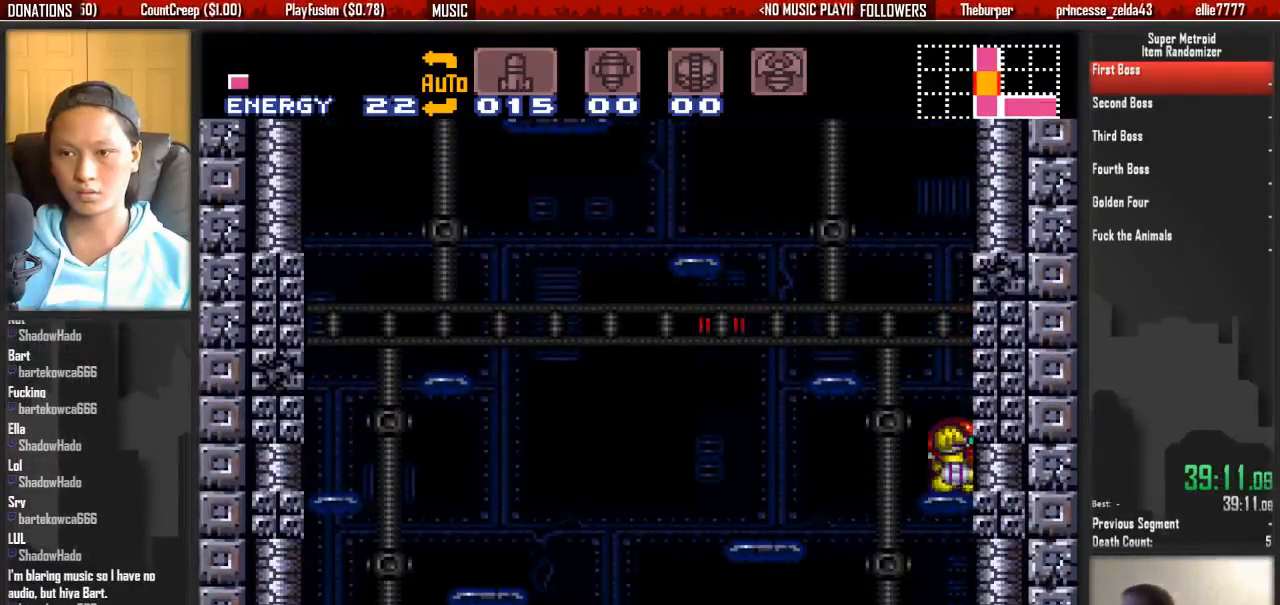
{"buttons": ["DPAD_DOWN"], "events": [[67, "DPAD_UP", "up"], [233, "A", "down"], [383, "A", "up"], [383, "DPAD_DOWN", "down"]]}
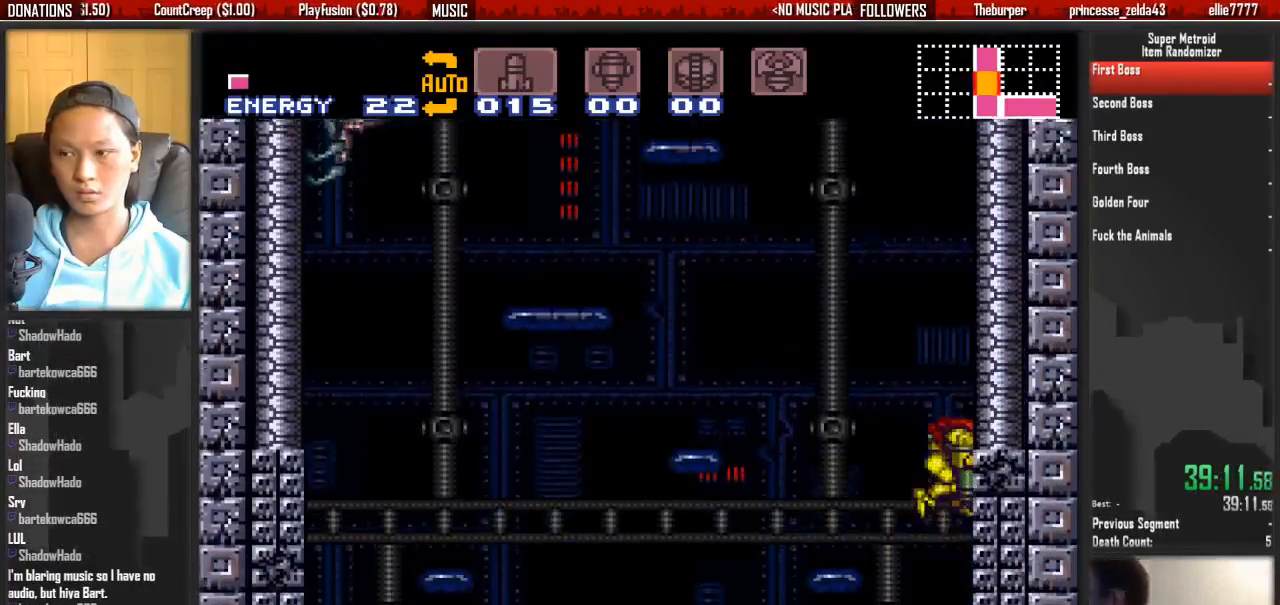
{"buttons": []}